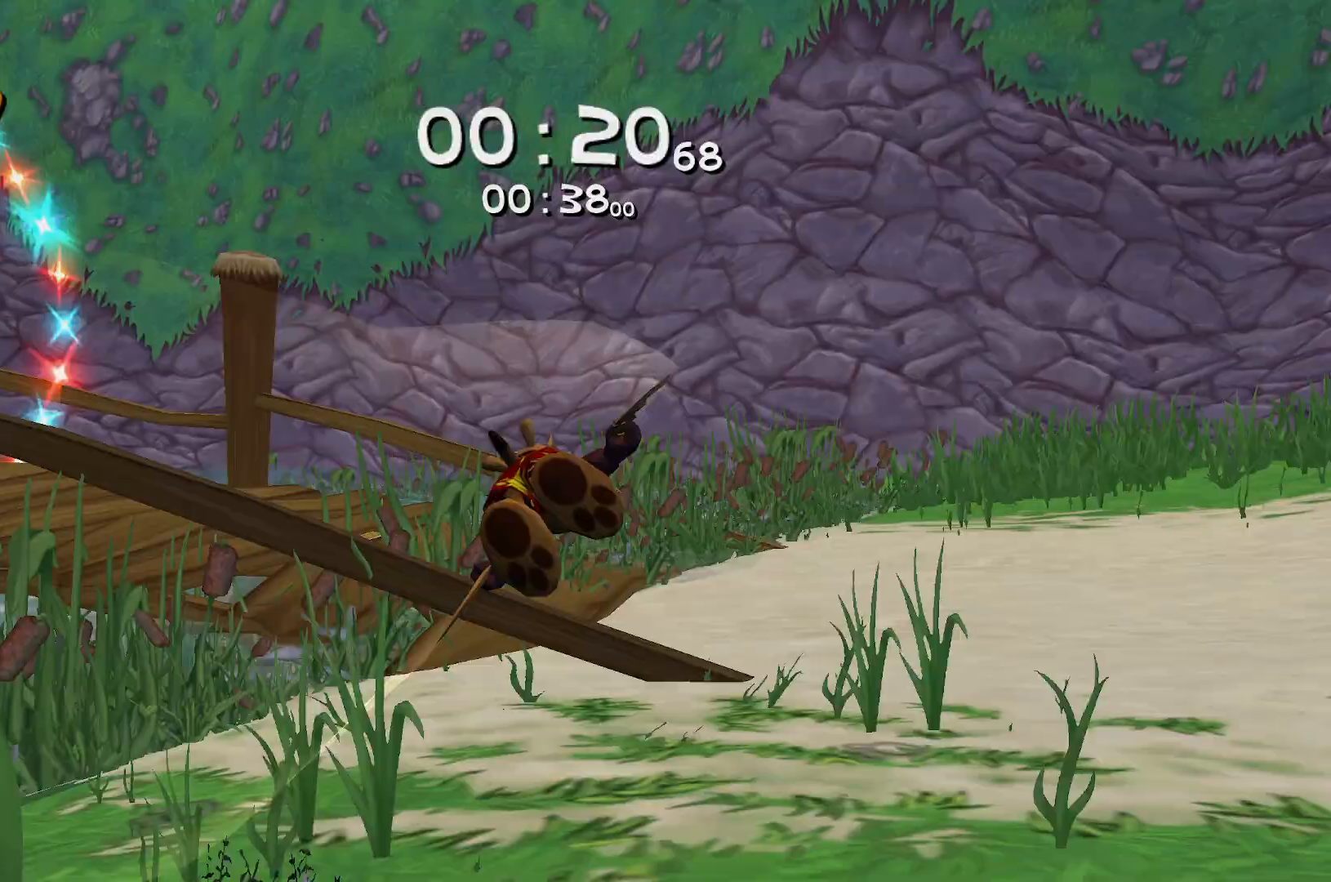
Gameplay with keyboard; each line is a JSON object with the keys held at the frame after it. "events" lists presses ("down") and releases ("up") of "a", "ctrl", "d", "e", "q", "s", "shift", "space" and "w" between this image and that frame as [ms after this image, input, new state], when the widget could be followed in between. No other keys are recorded. Mouse input is not recorded.
{"keys": ["space", "w"], "events": [[133, "space", "up"], [150, "space", "down"], [283, "space", "up"], [333, "space", "down"], [467, "space", "up"], [483, "space", "down"]]}
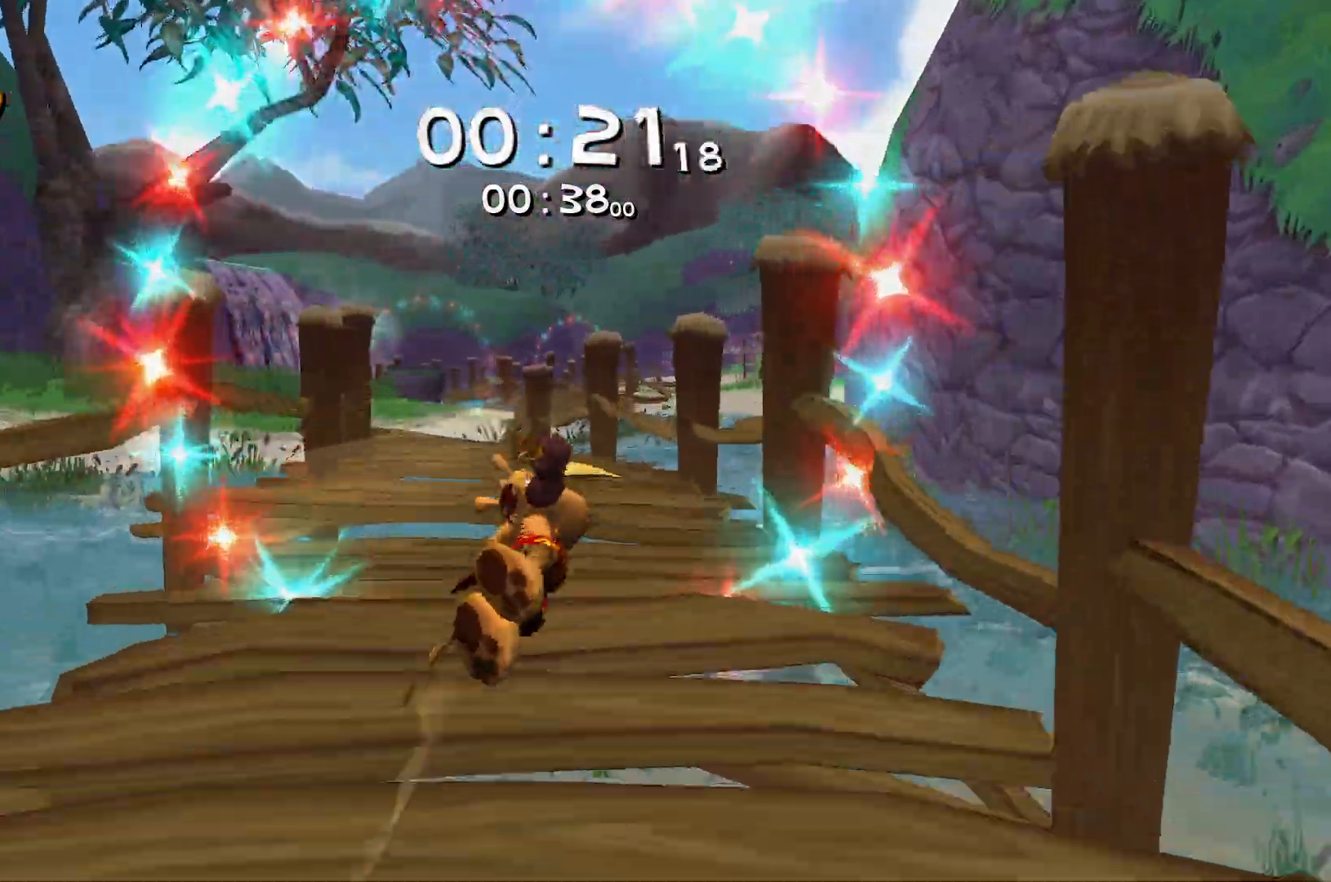
{"keys": ["w"], "events": [[117, "space", "up"], [150, "space", "down"], [283, "space", "up"]]}
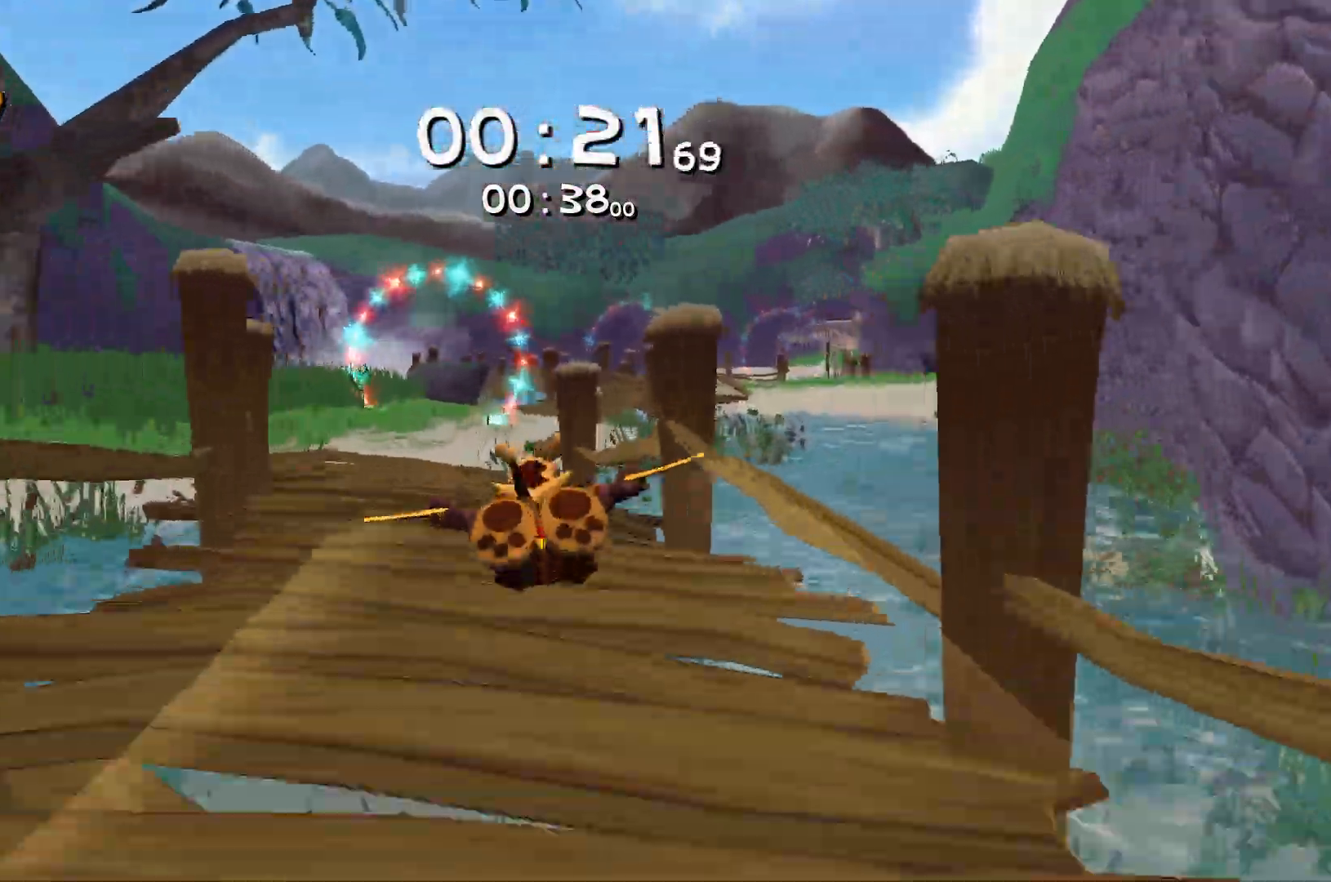
{"keys": ["w"], "events": []}
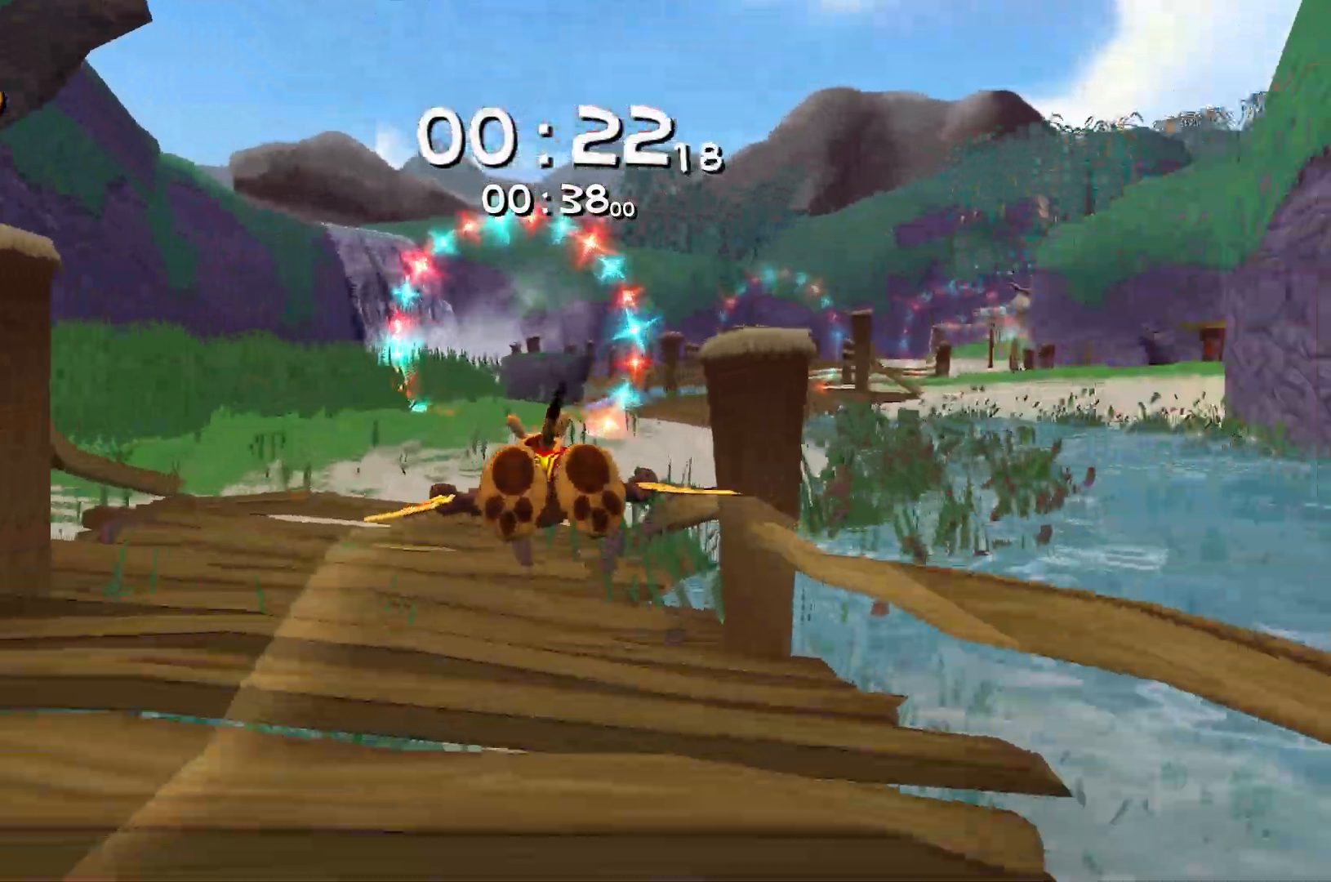
{"keys": ["w"], "events": []}
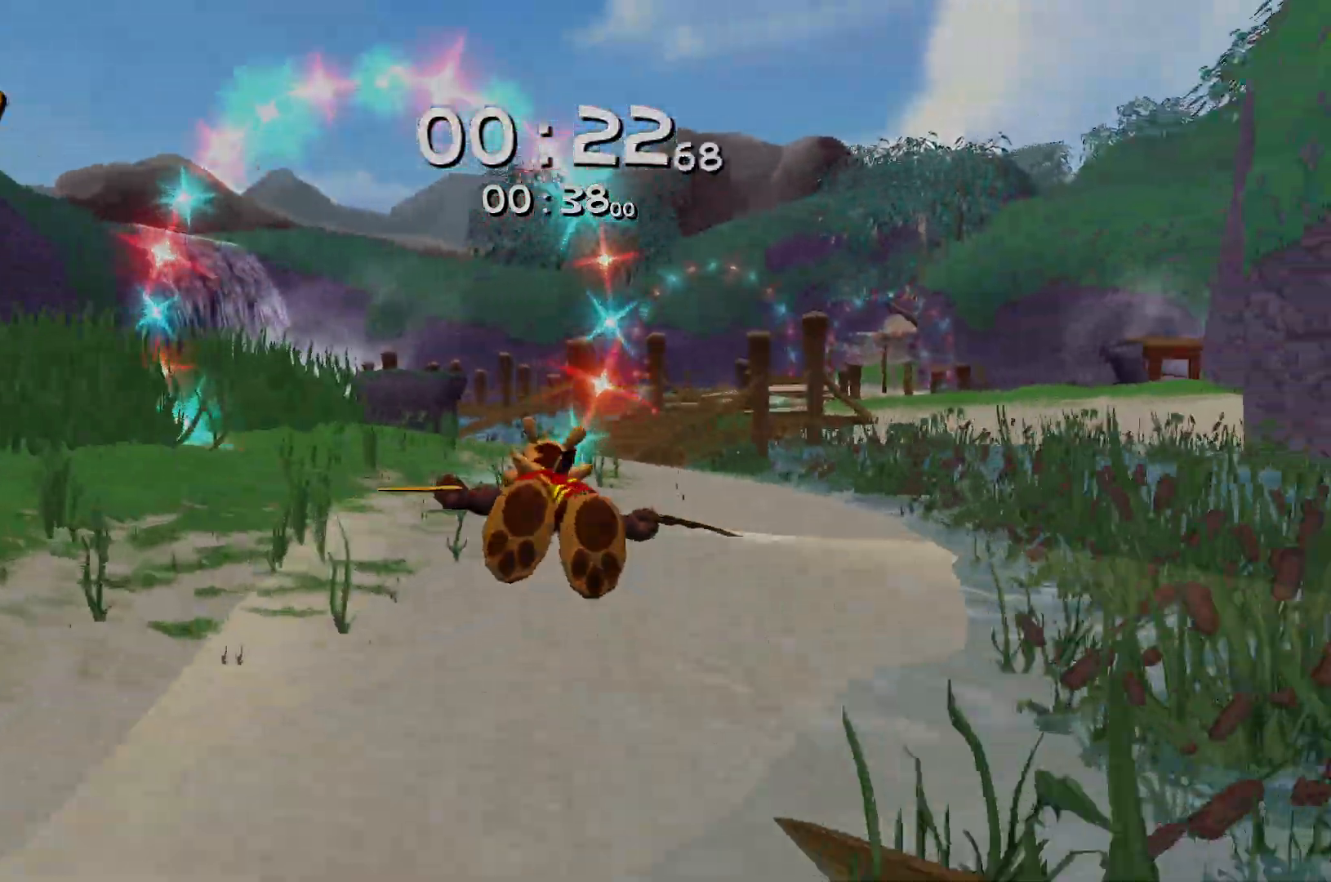
{"keys": ["w"], "events": []}
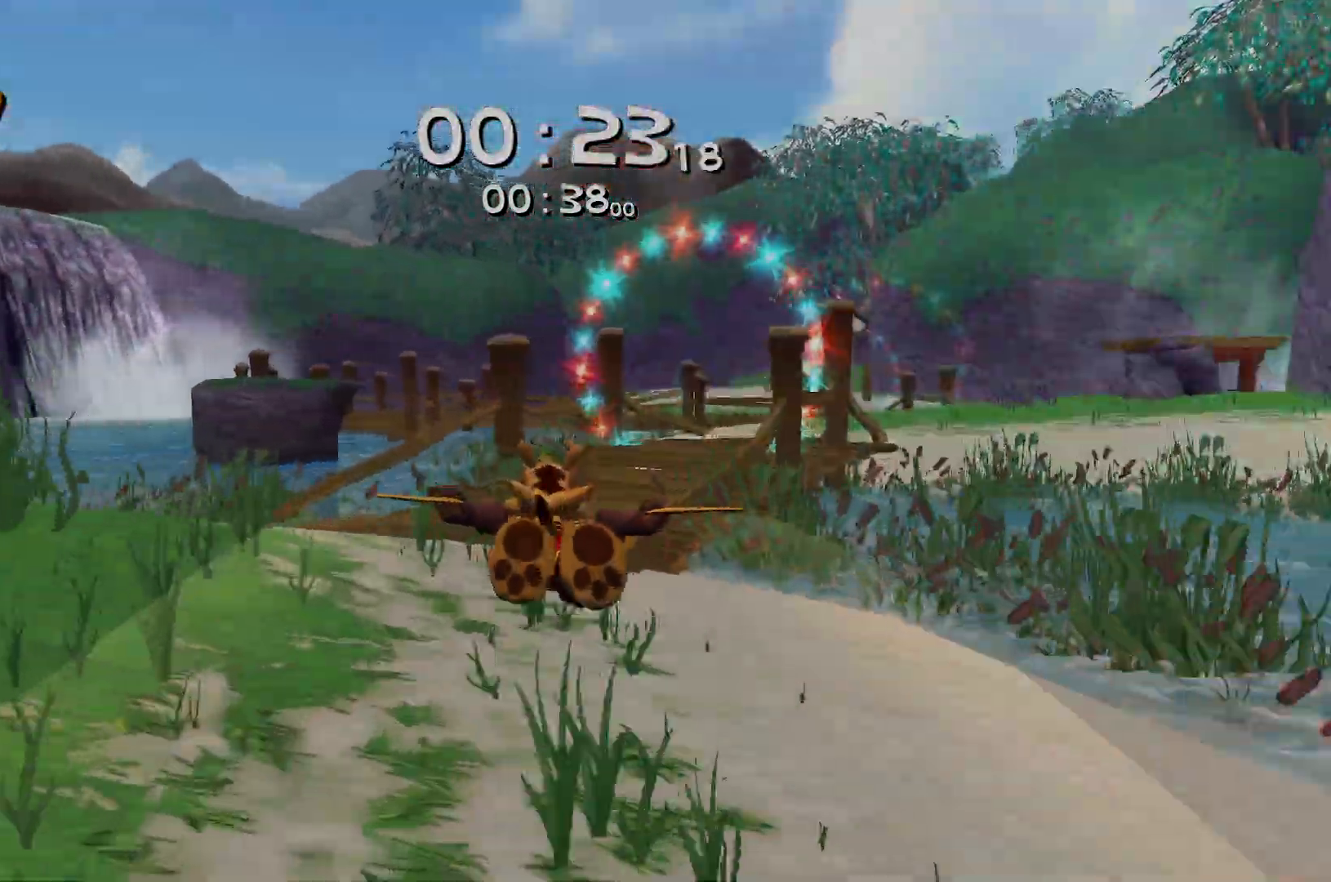
{"keys": ["w"], "events": []}
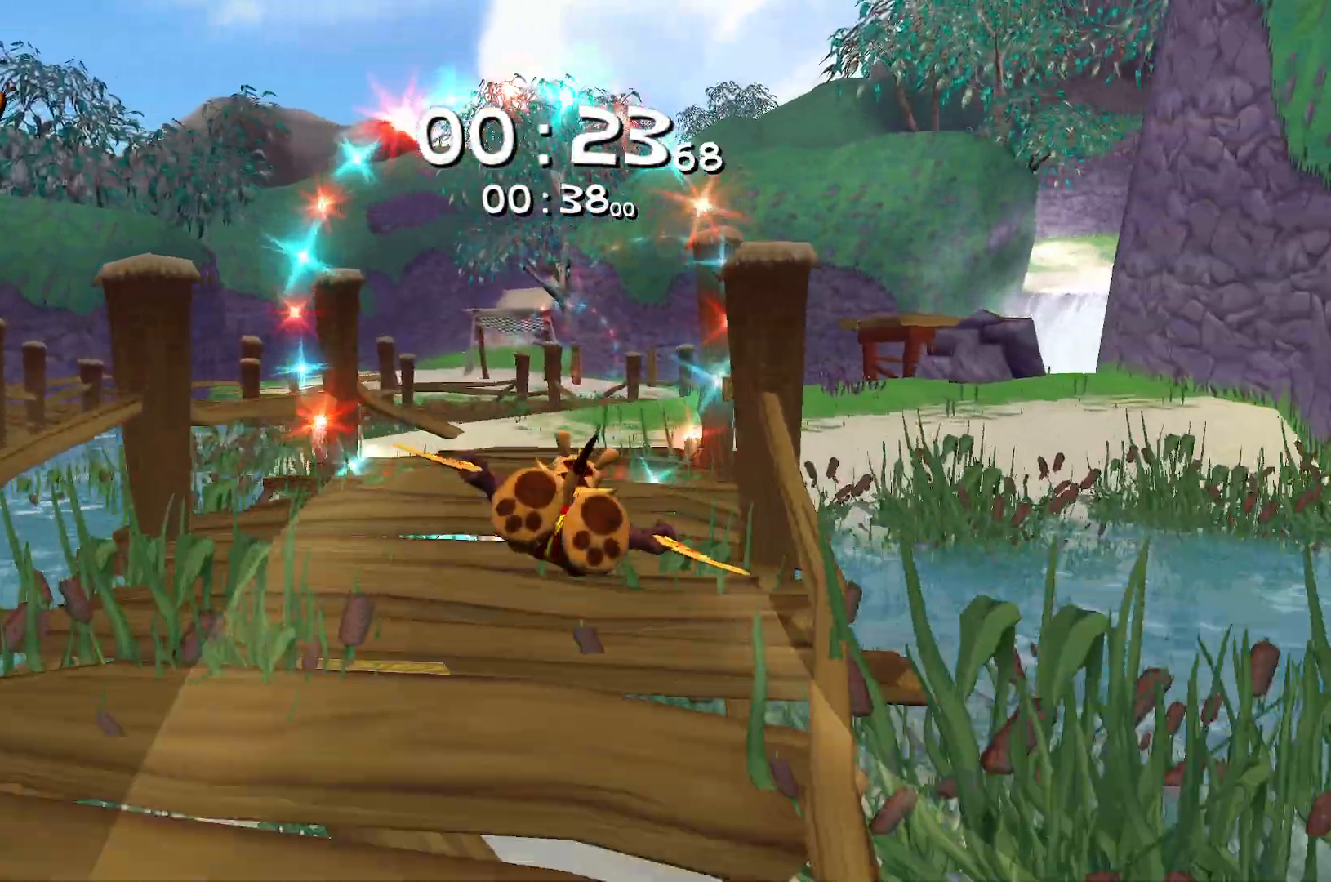
{"keys": ["w"], "events": []}
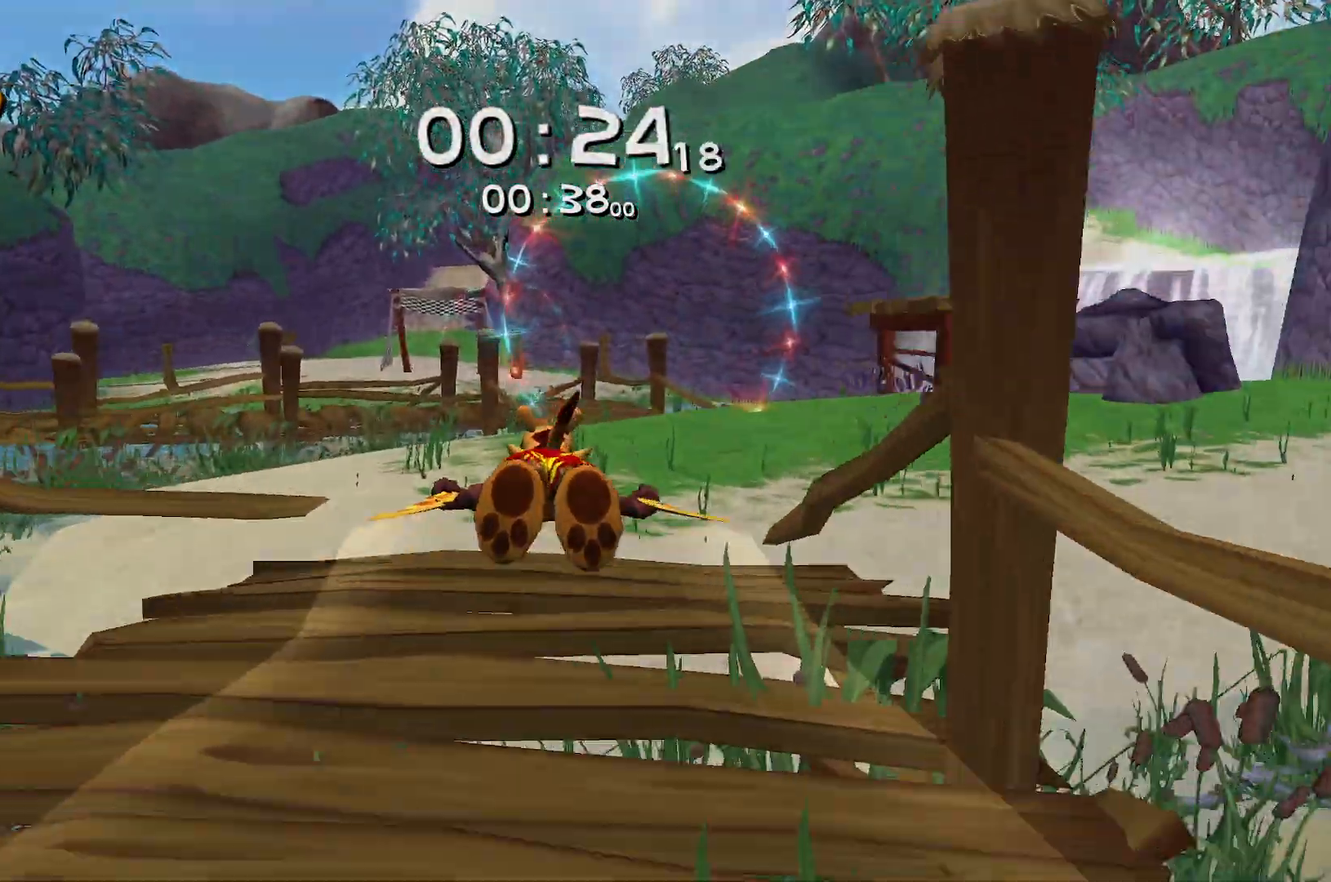
{"keys": ["w"], "events": []}
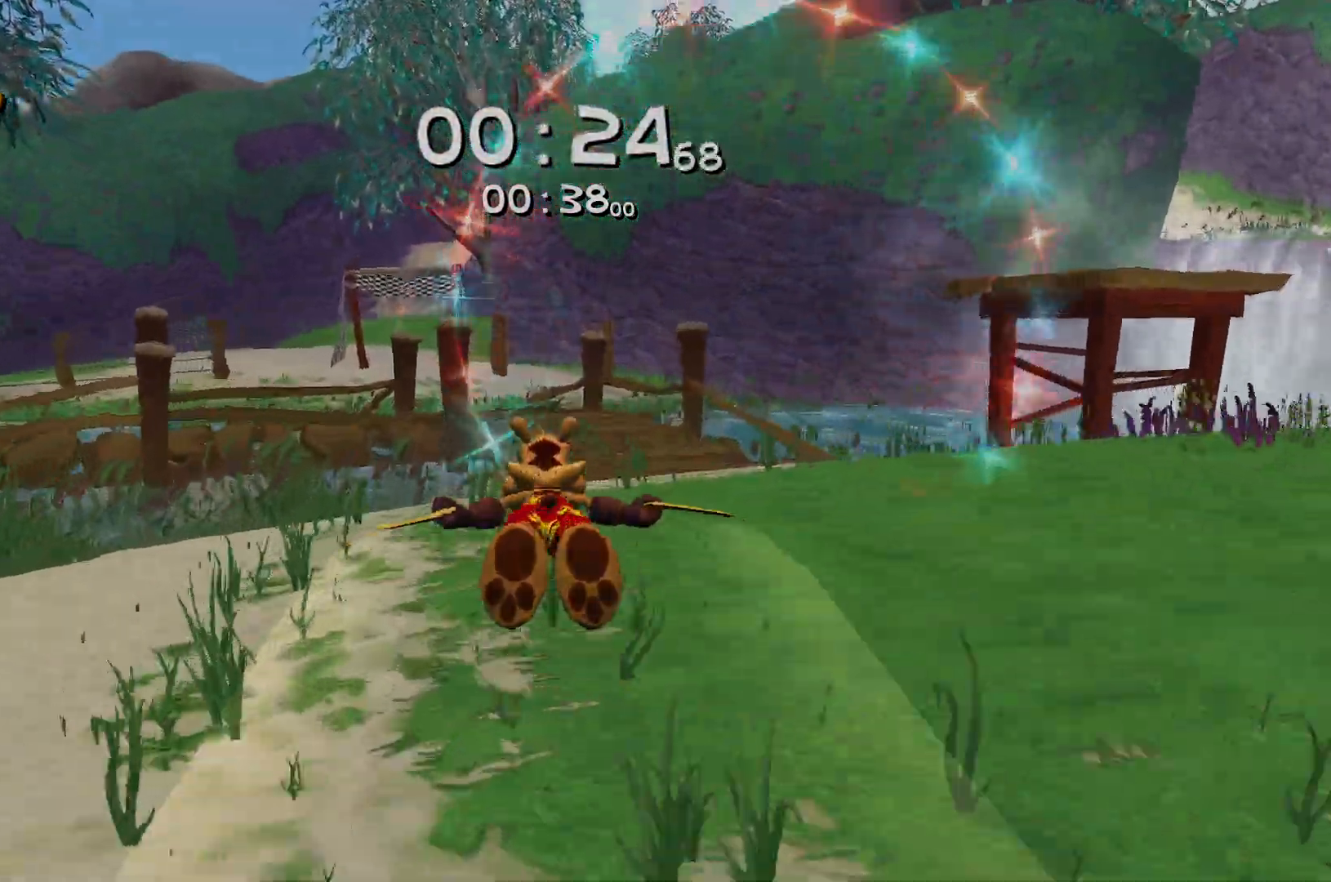
{"keys": ["w"], "events": []}
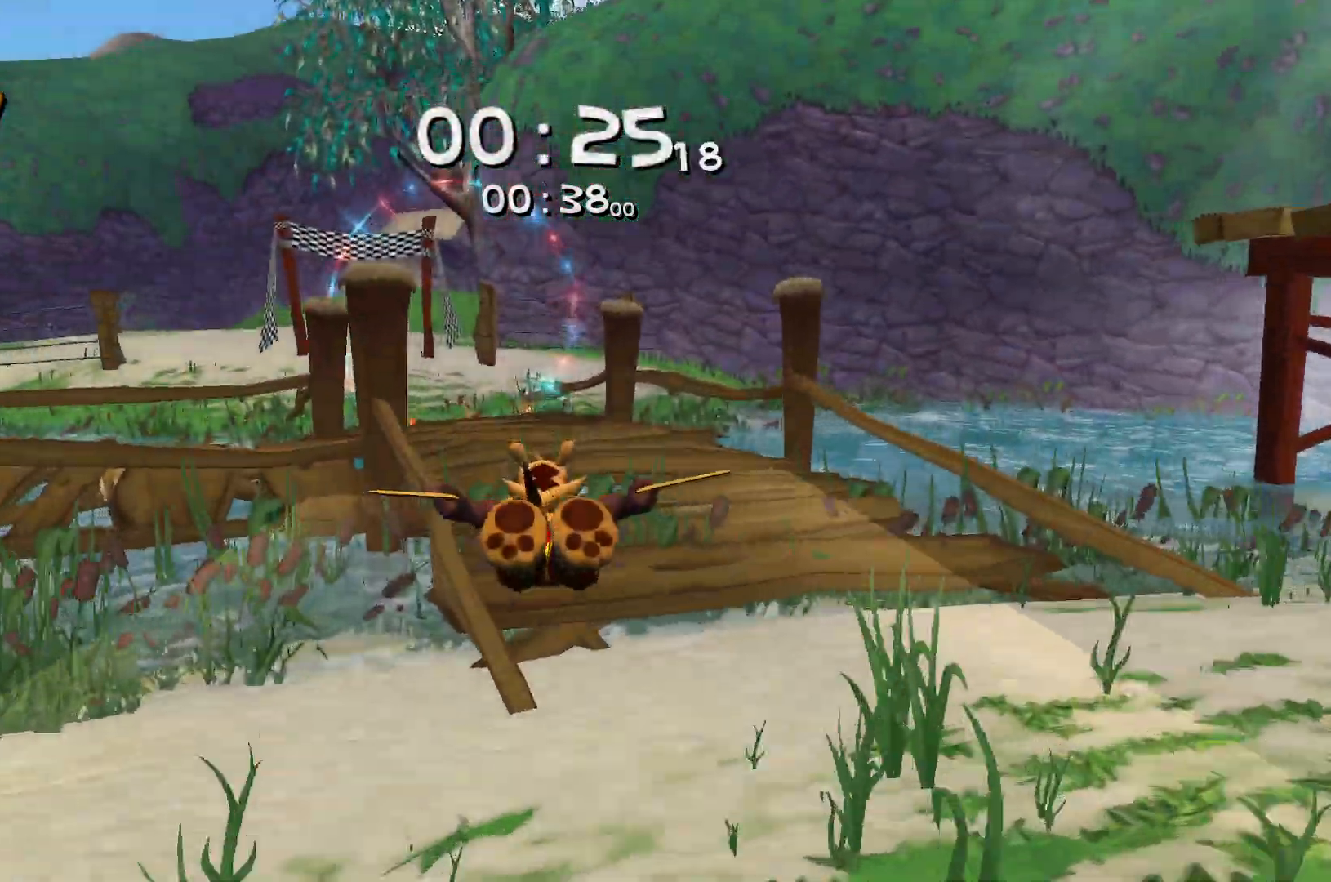
{"keys": ["w"], "events": []}
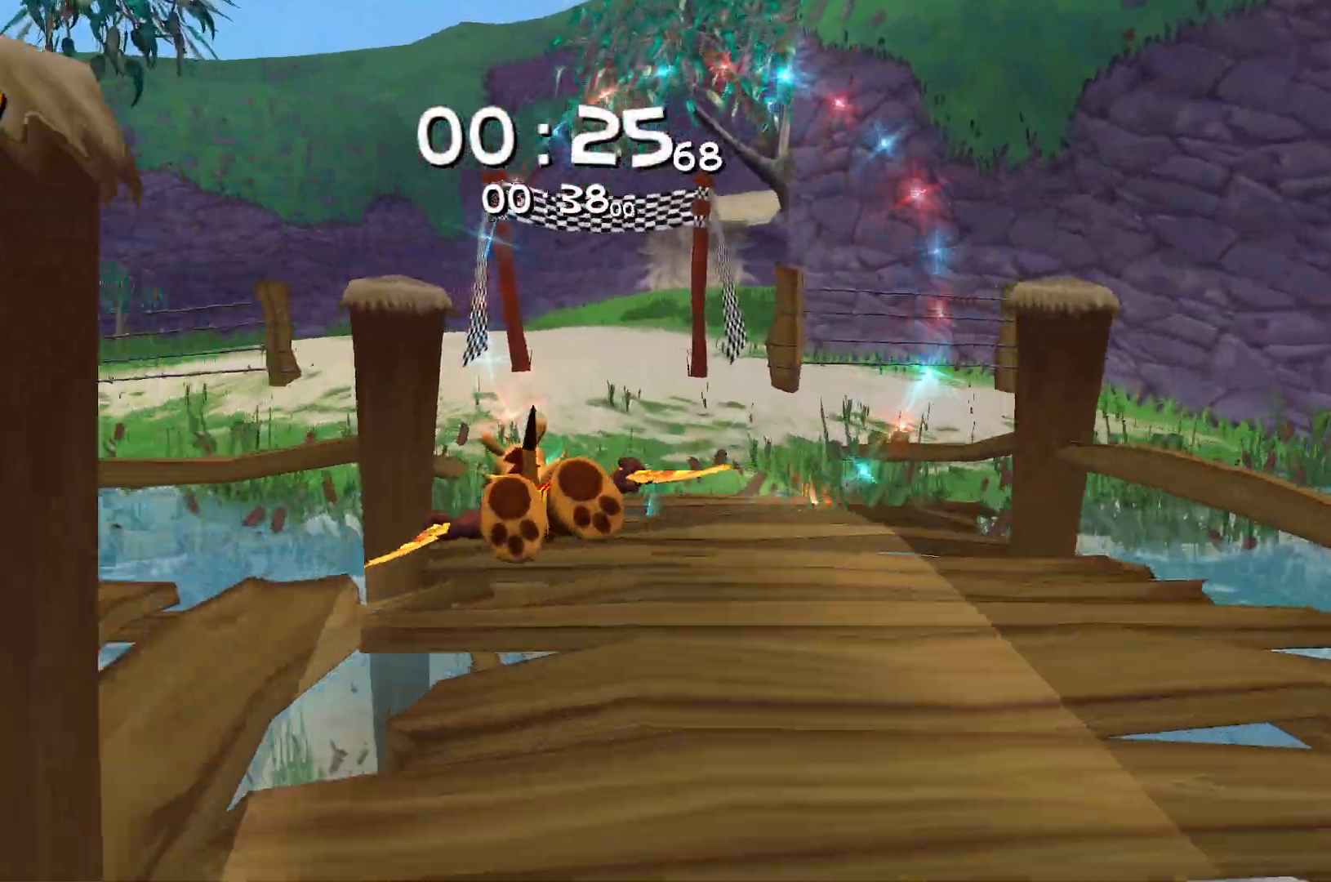
{"keys": ["w"], "events": []}
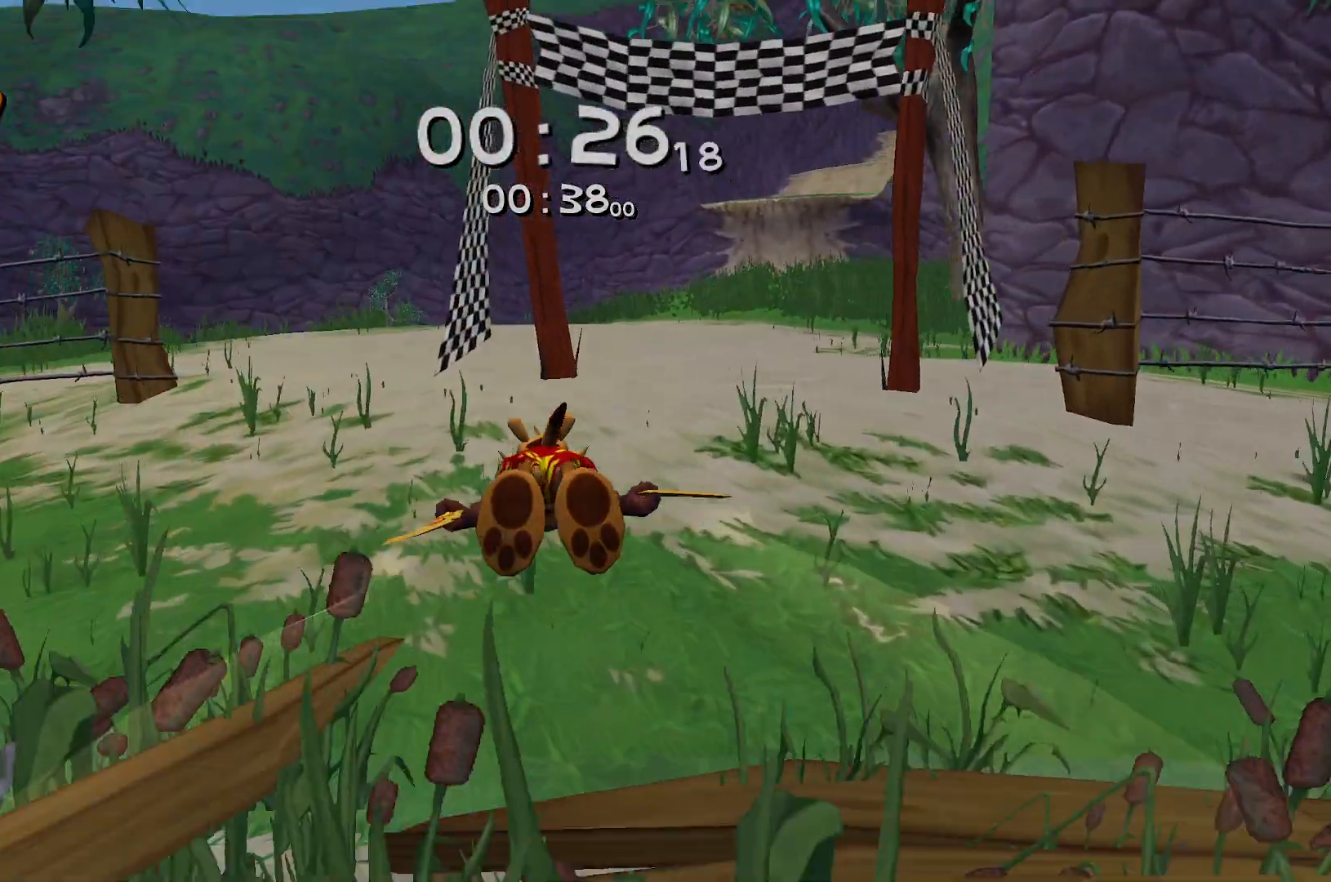
{"keys": ["e"], "events": [[317, "e", "down"], [383, "w", "up"], [433, "e", "up"], [483, "e", "down"]]}
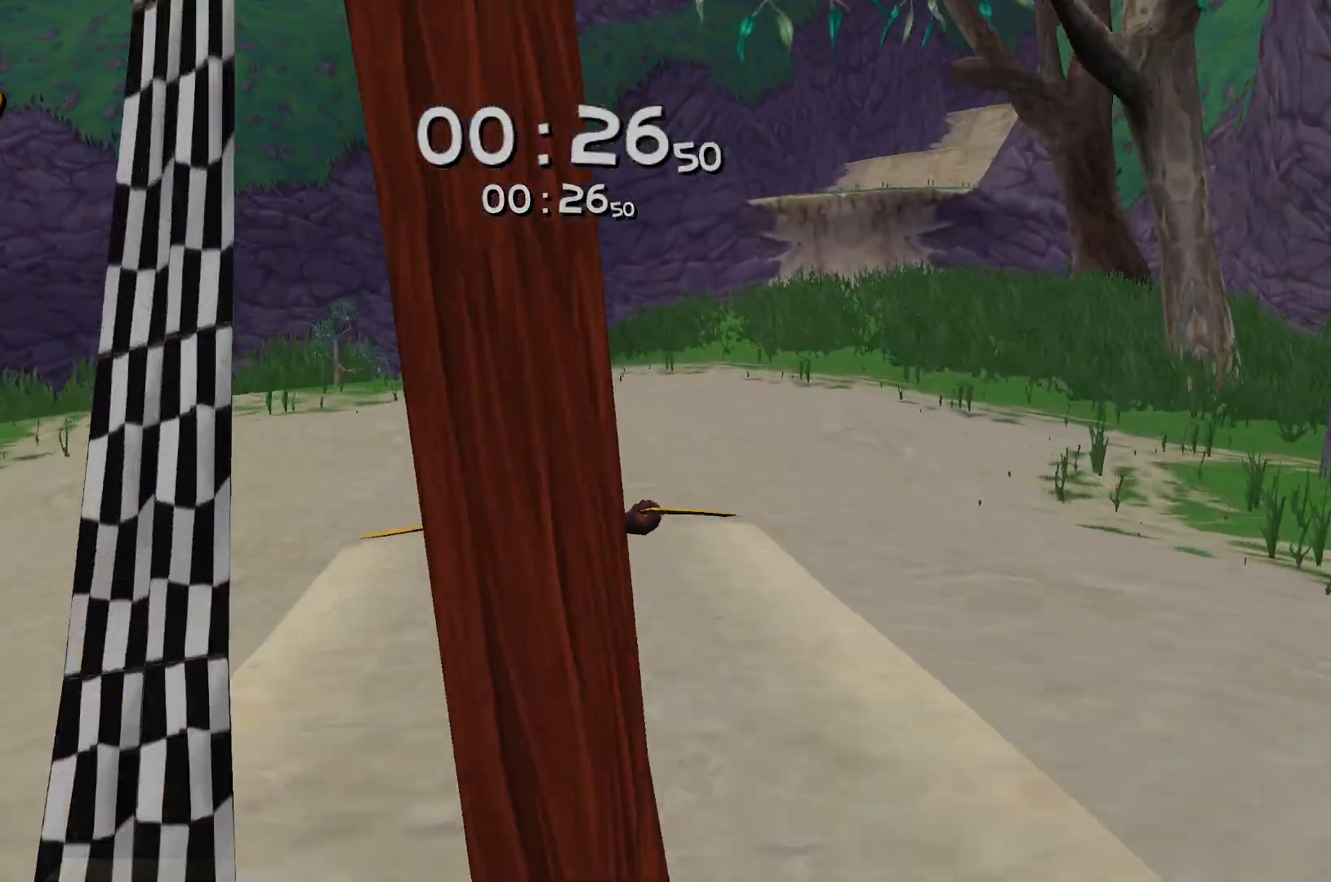
{"keys": ["e"], "events": [[83, "e", "up"], [133, "e", "down"], [233, "e", "up"], [283, "e", "down"], [383, "e", "up"], [450, "e", "down"]]}
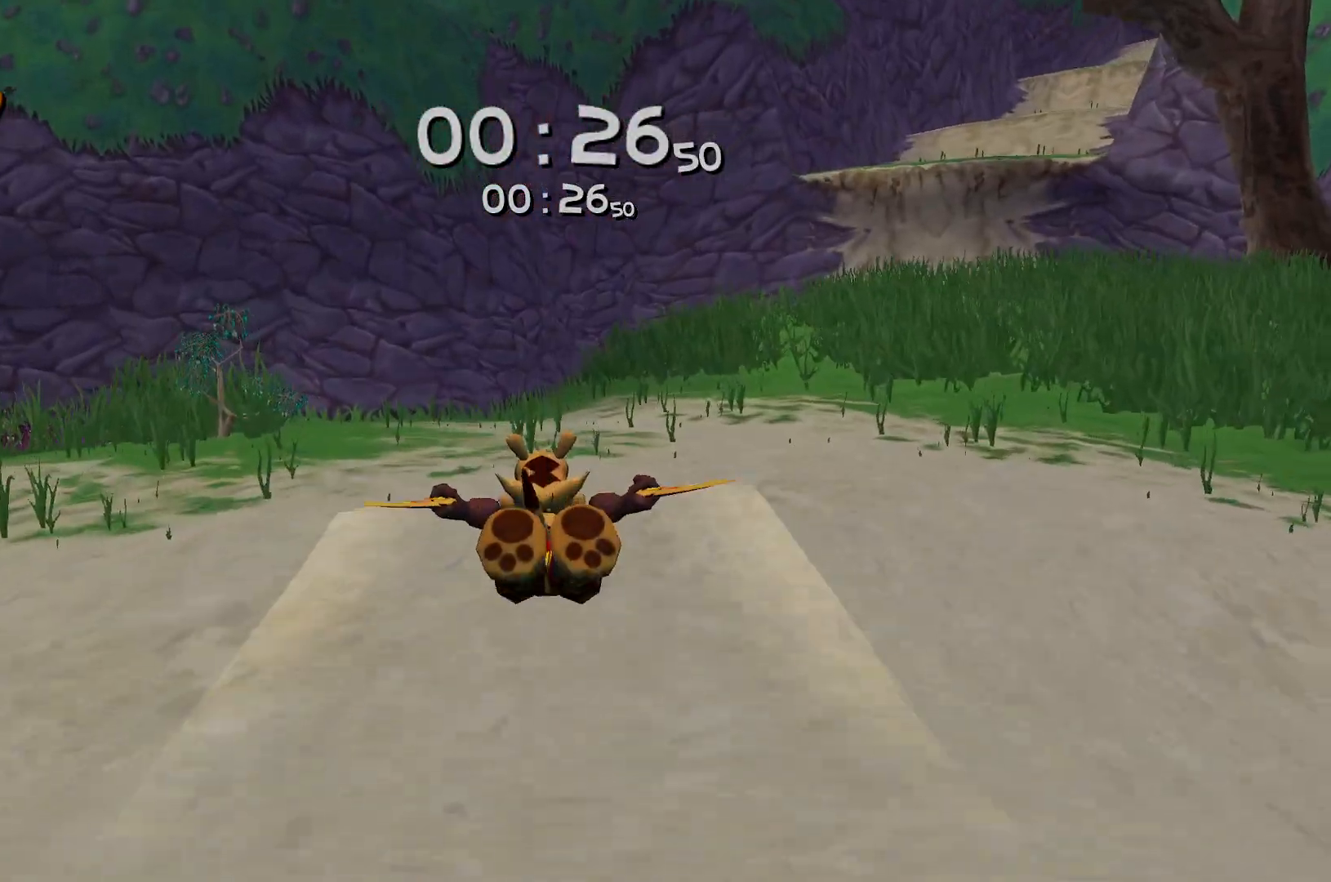
{"keys": [], "events": [[33, "e", "up"], [83, "e", "down"], [167, "e", "up"], [233, "e", "down"], [317, "e", "up"], [383, "e", "down"], [467, "e", "up"]]}
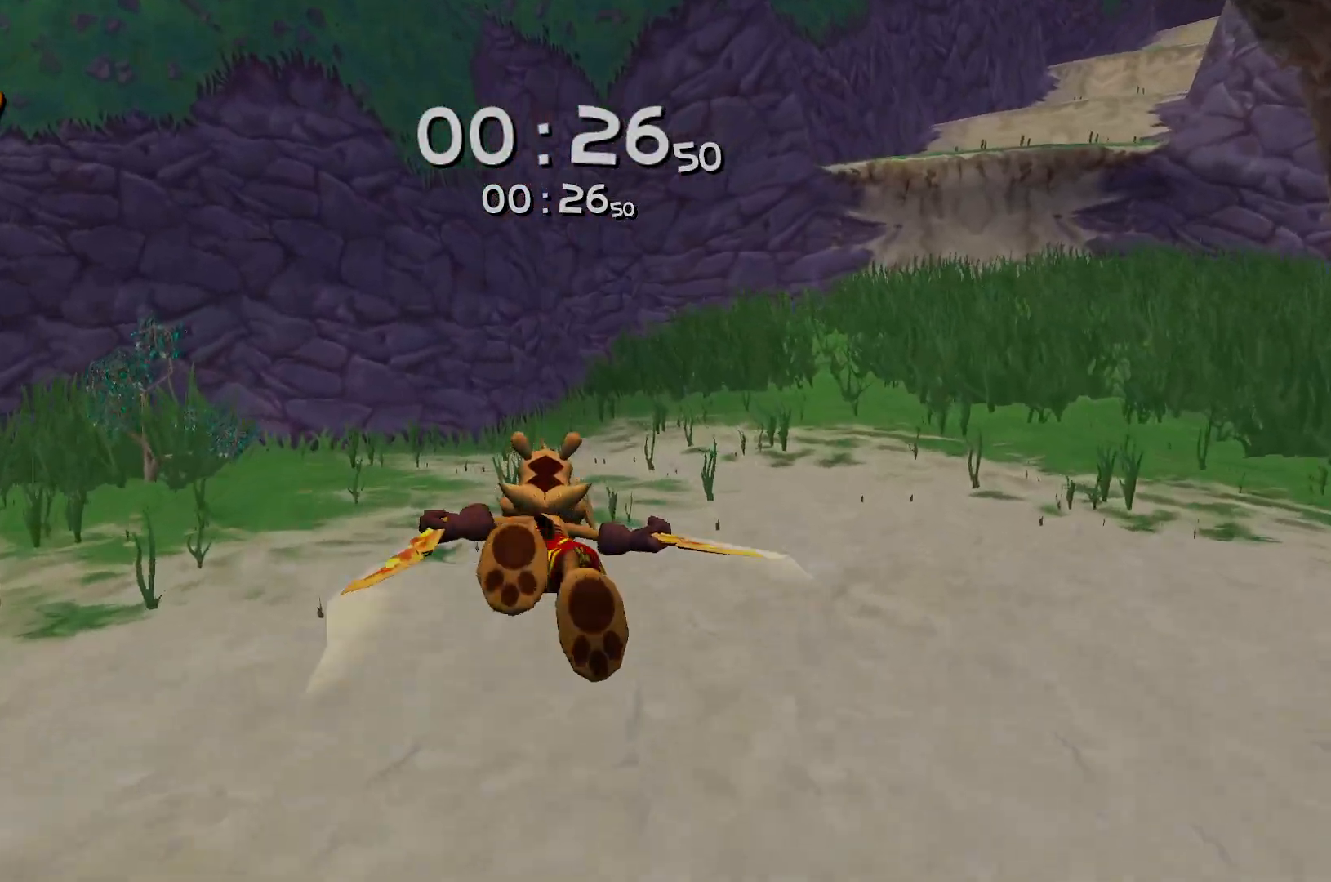
{"keys": ["e"], "events": [[33, "e", "down"], [117, "e", "up"], [183, "e", "down"], [267, "e", "up"], [333, "e", "down"], [417, "e", "up"], [483, "e", "down"]]}
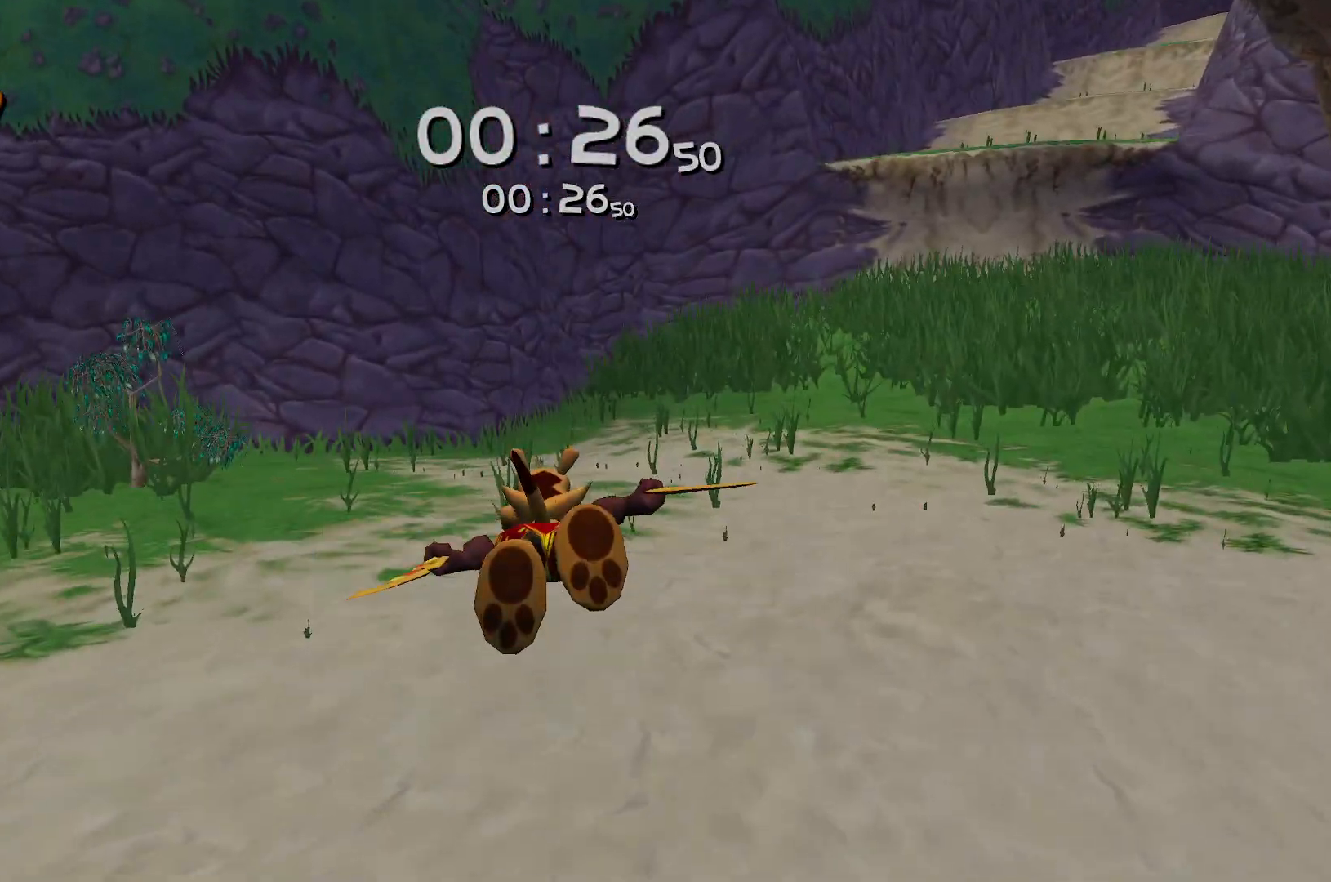
{"keys": ["e"], "events": [[67, "e", "up"], [133, "e", "down"], [217, "e", "up"], [283, "e", "down"], [367, "e", "up"], [433, "e", "down"]]}
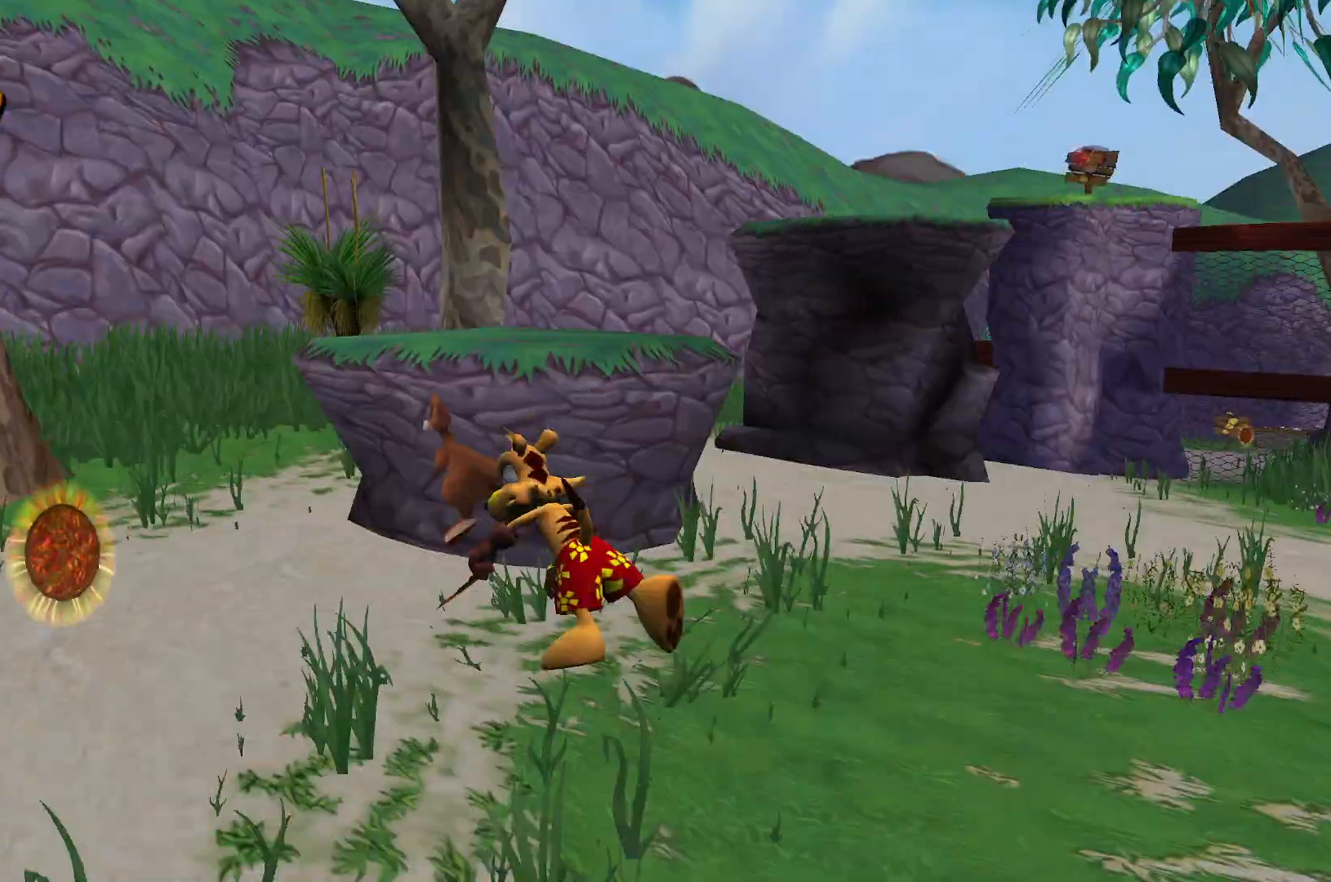
{"keys": [], "events": [[17, "e", "up"], [83, "e", "down"], [183, "e", "up"]]}
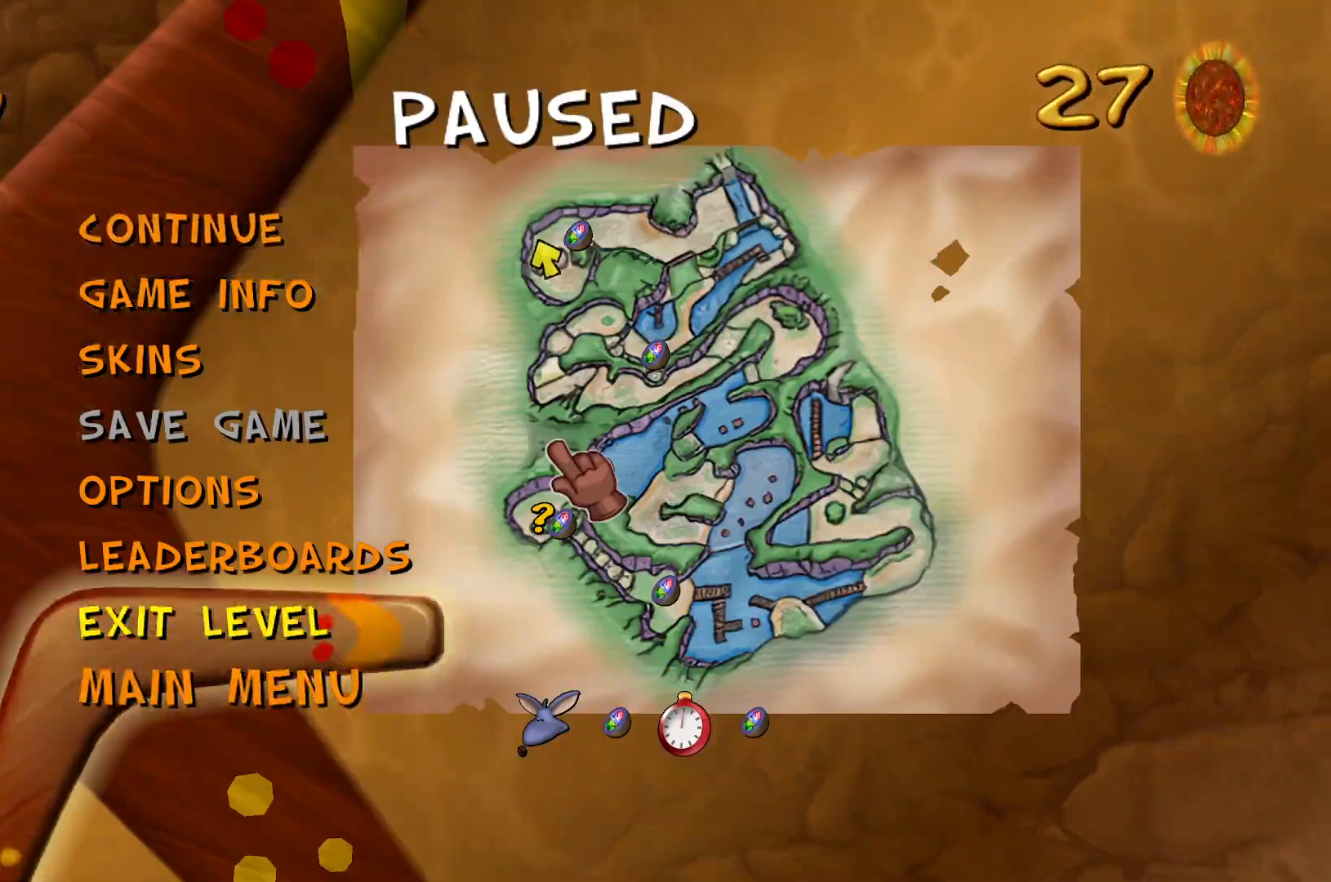
{"keys": [], "events": []}
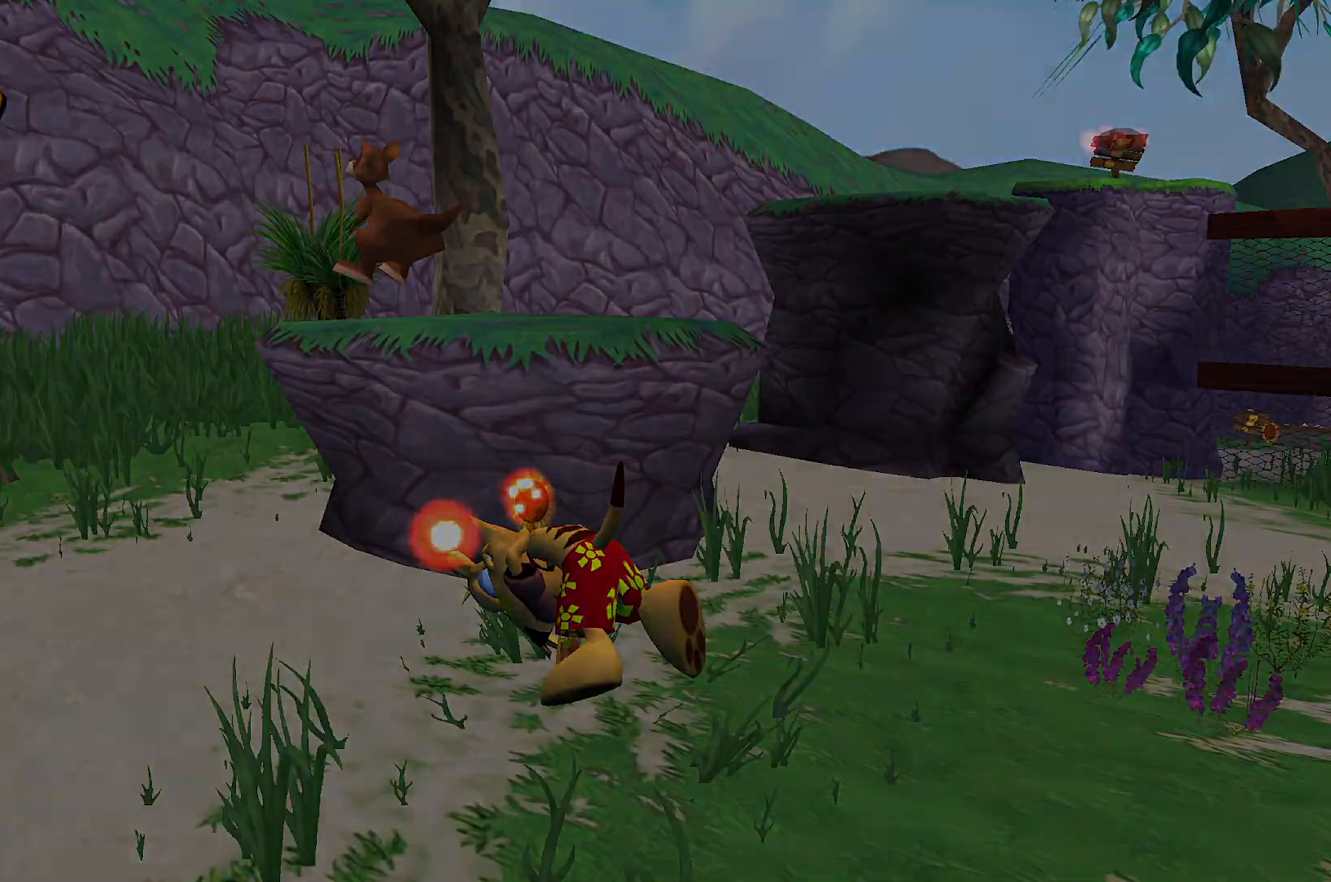
{"keys": [], "events": [[233, "e", "down"], [333, "e", "up"], [383, "e", "down"], [467, "e", "up"]]}
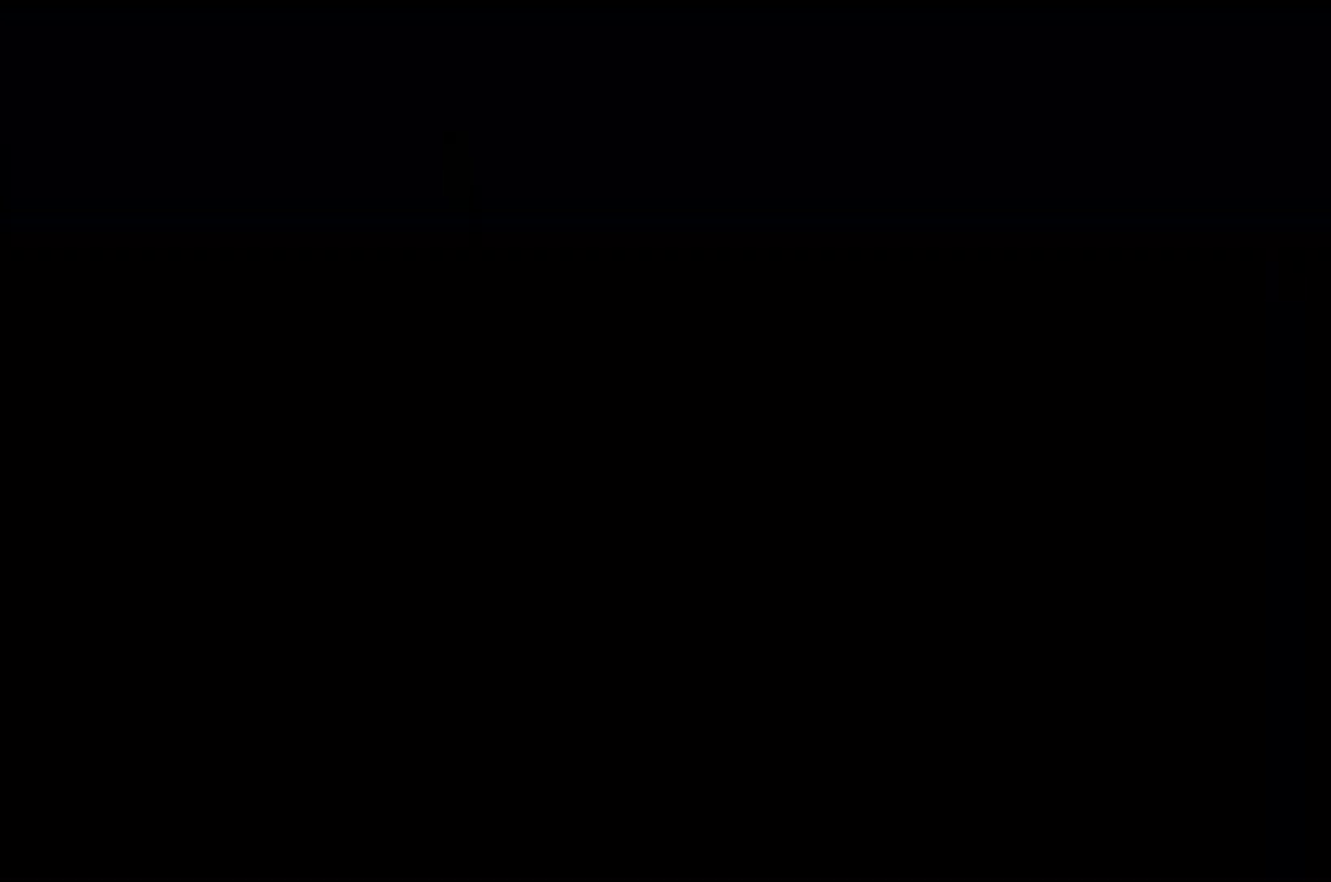
{"keys": ["e"], "events": [[33, "e", "down"], [117, "e", "up"], [183, "e", "down"], [283, "e", "up"], [350, "e", "down"], [433, "e", "up"], [500, "e", "down"]]}
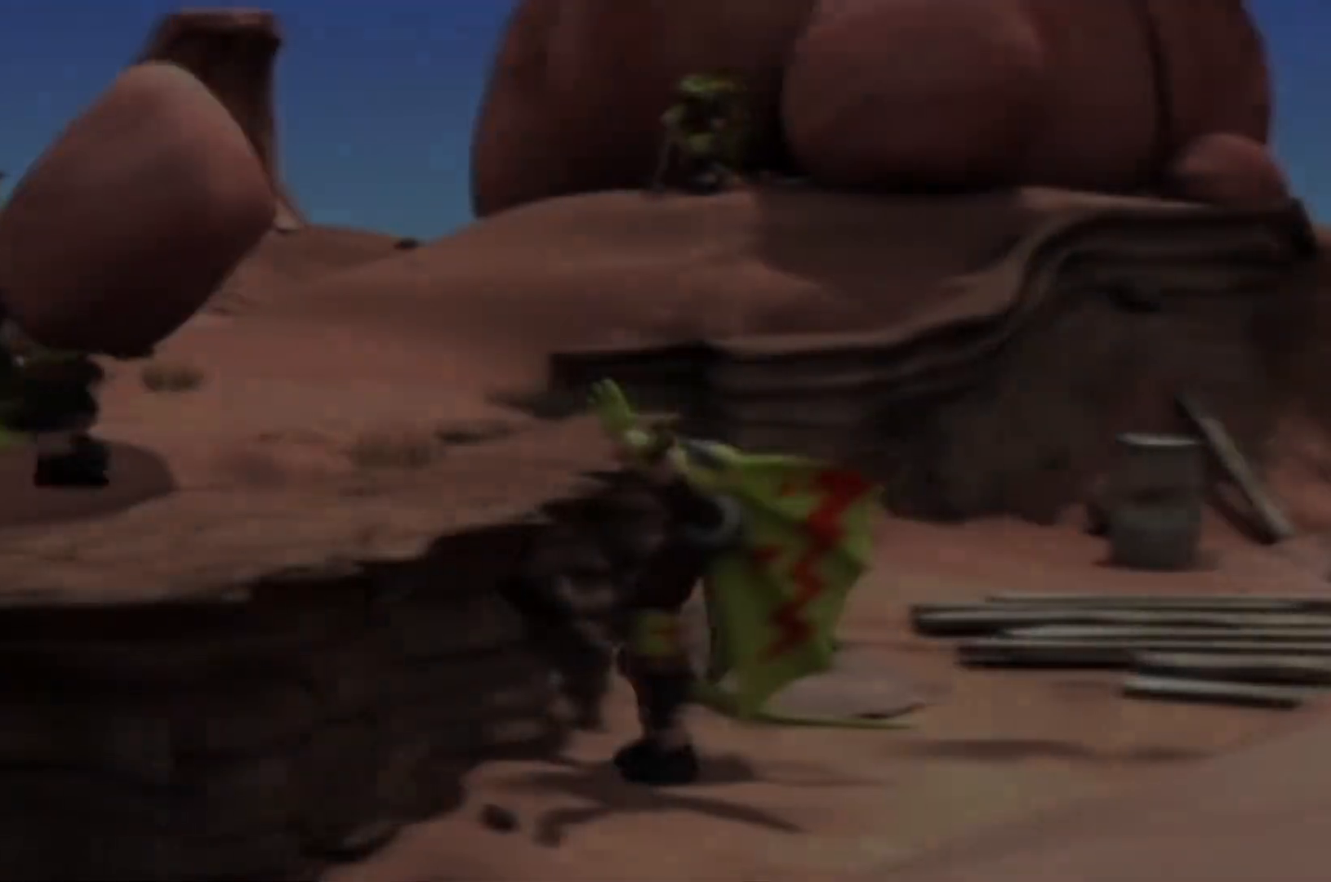
{"keys": ["e"], "events": [[83, "e", "up"], [150, "e", "down"], [250, "e", "up"], [317, "e", "down"], [400, "e", "up"], [467, "e", "down"]]}
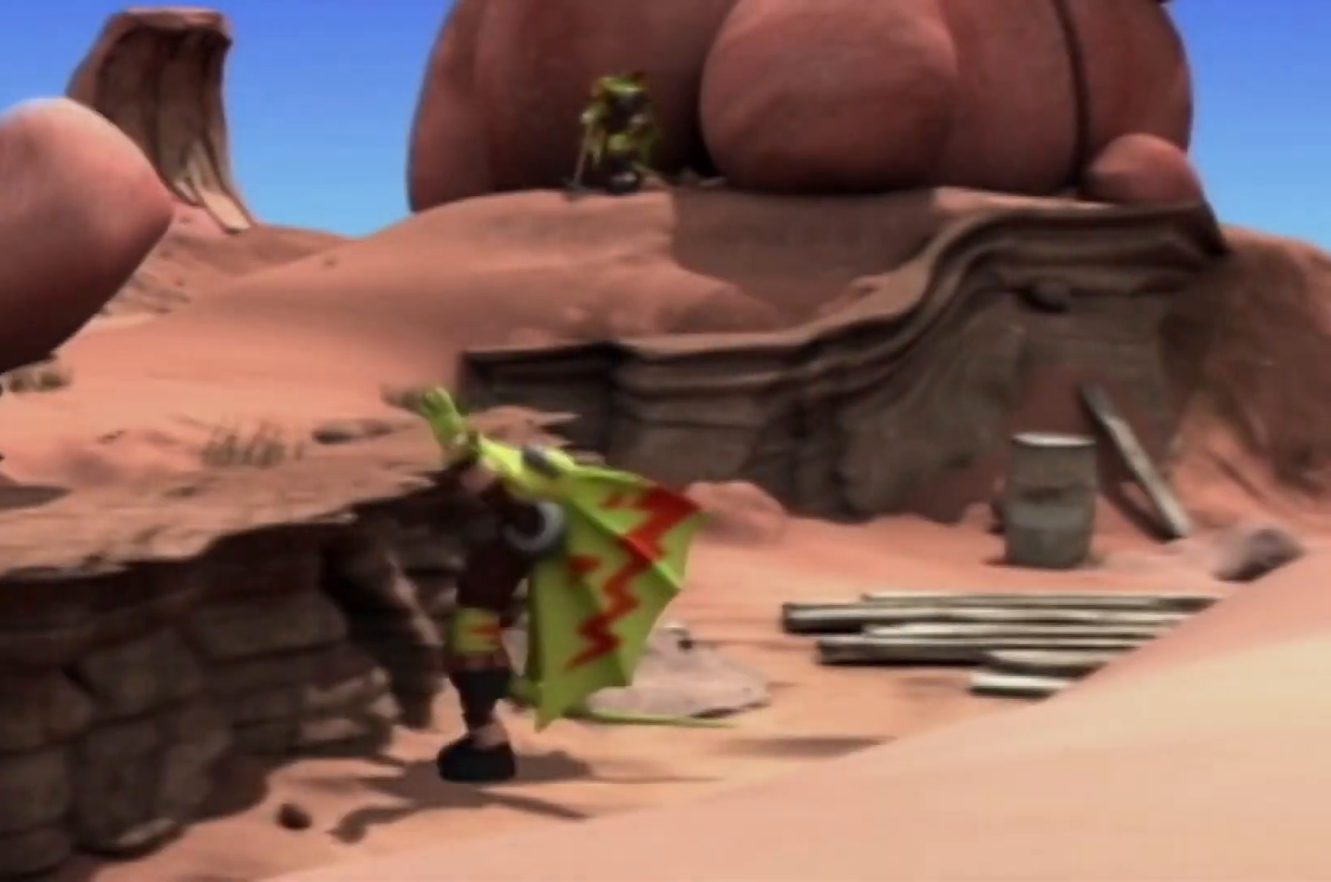
{"keys": [], "events": [[67, "e", "up"]]}
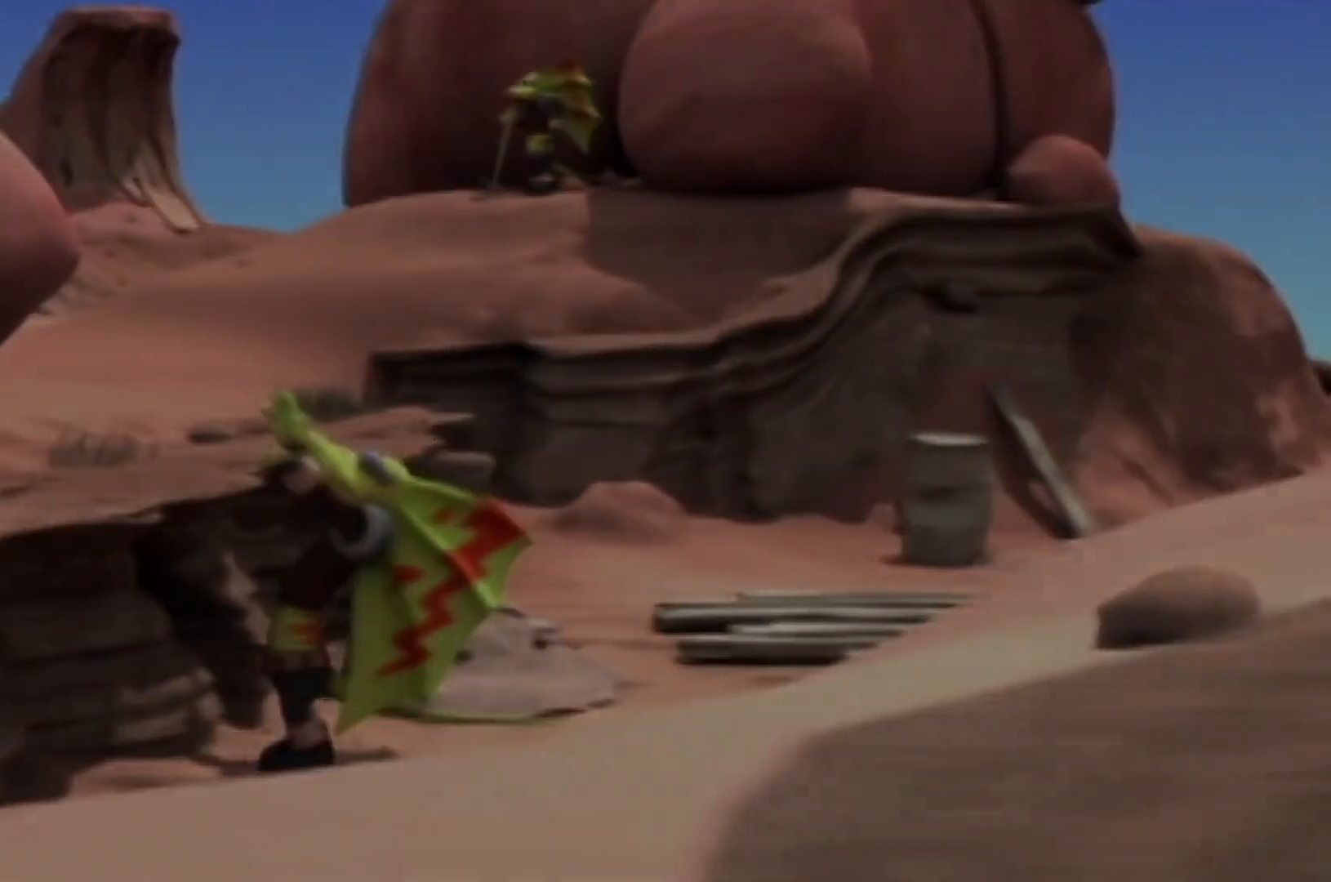
{"keys": [], "events": []}
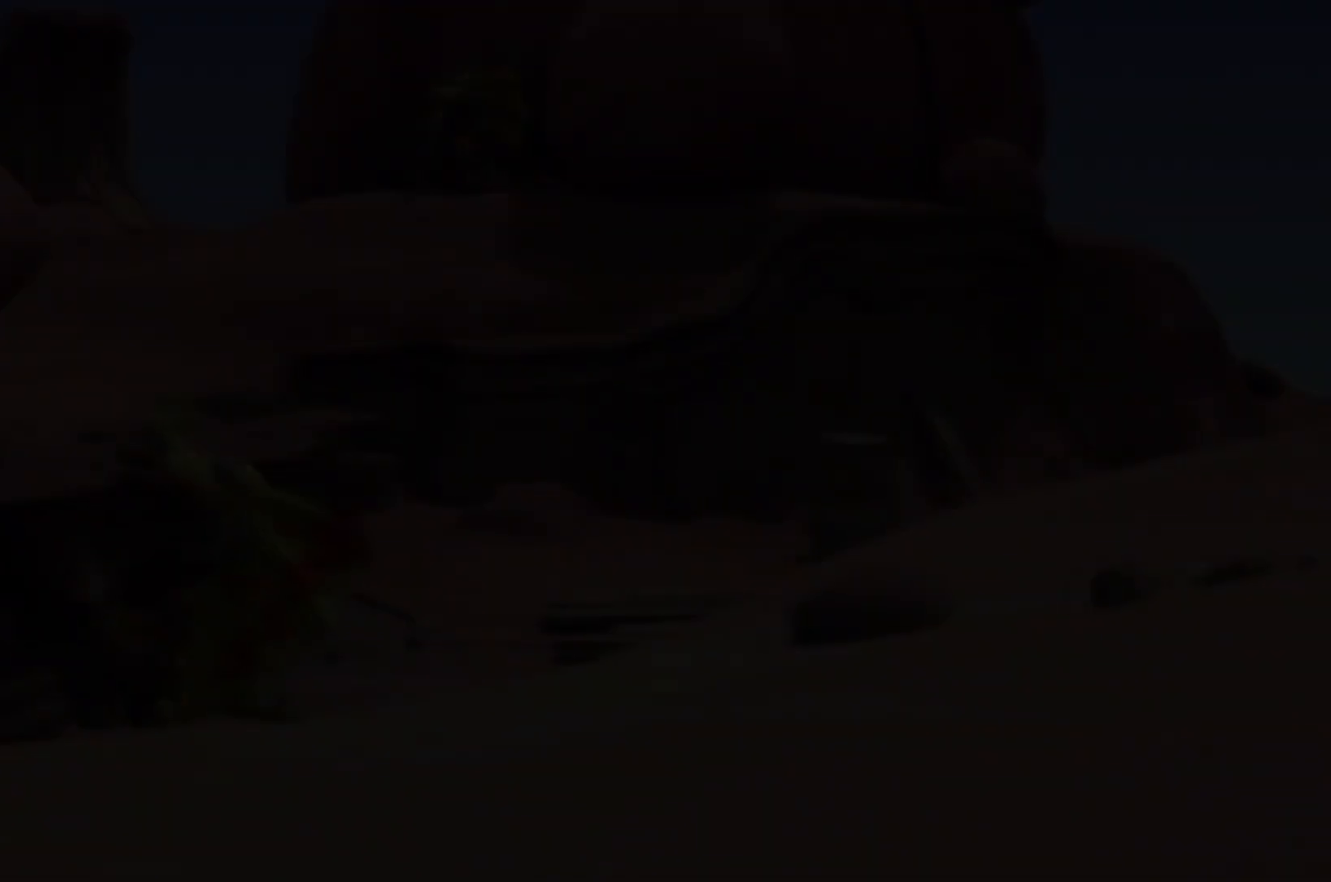
{"keys": [], "events": []}
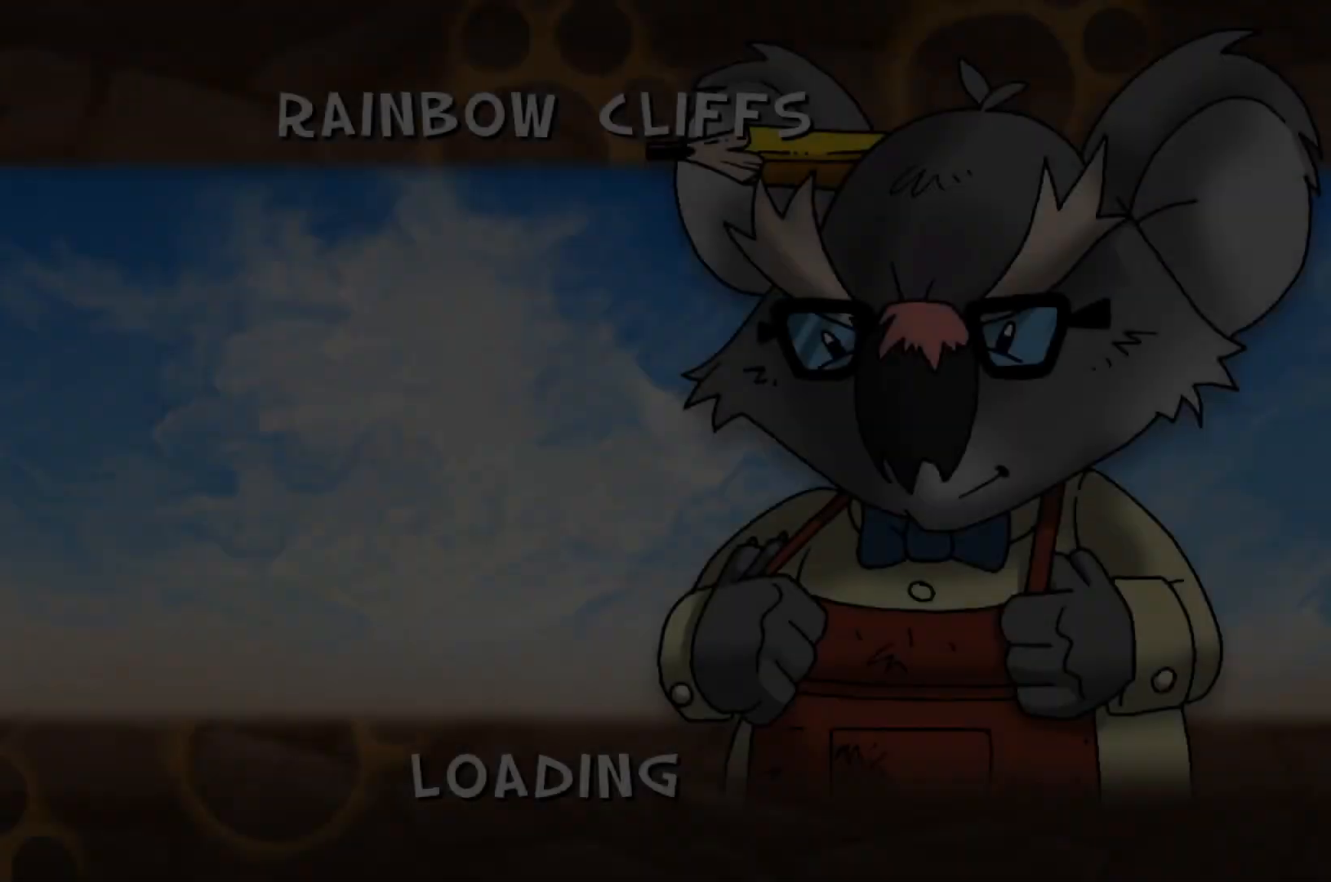
{"keys": [], "events": []}
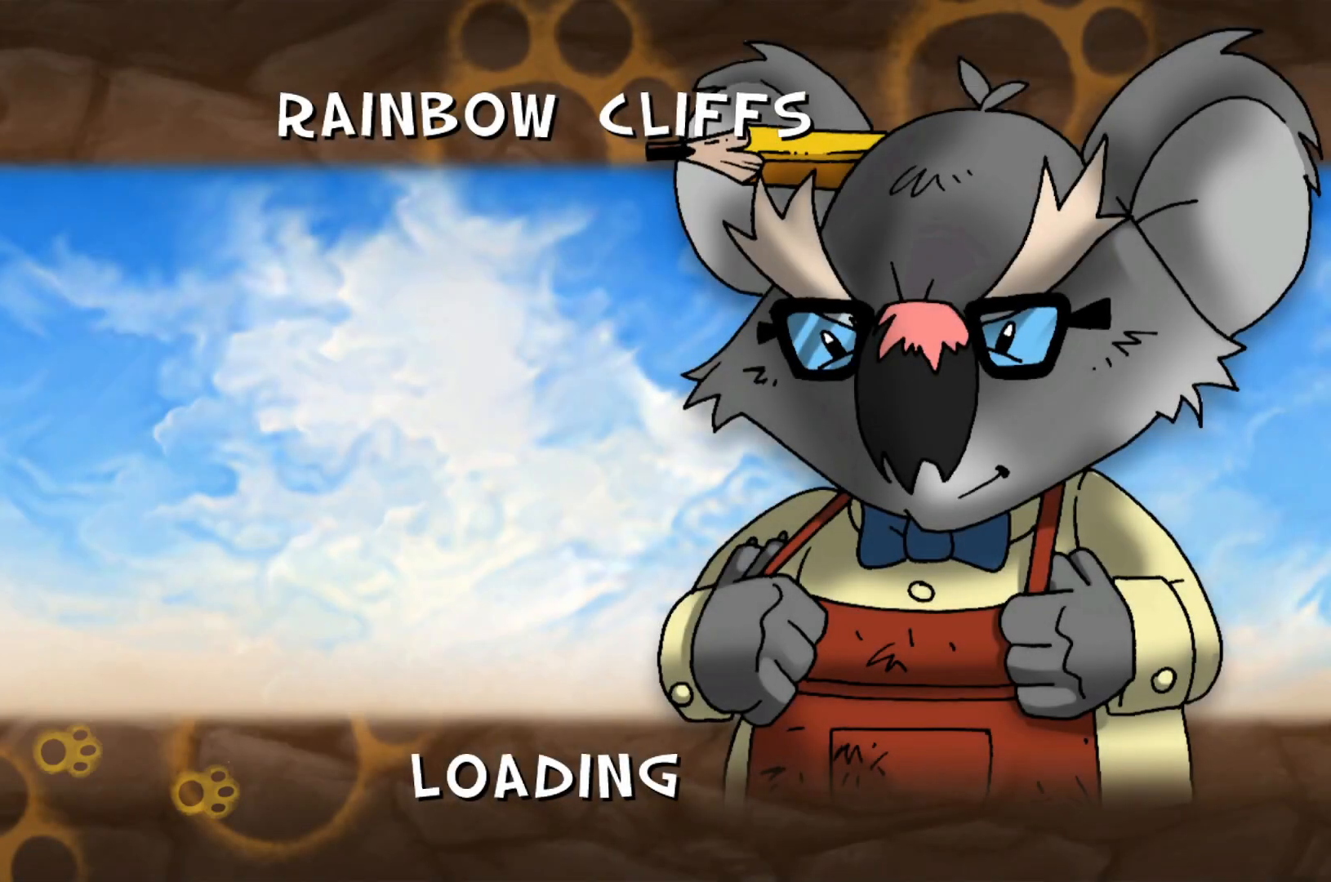
{"keys": [], "events": []}
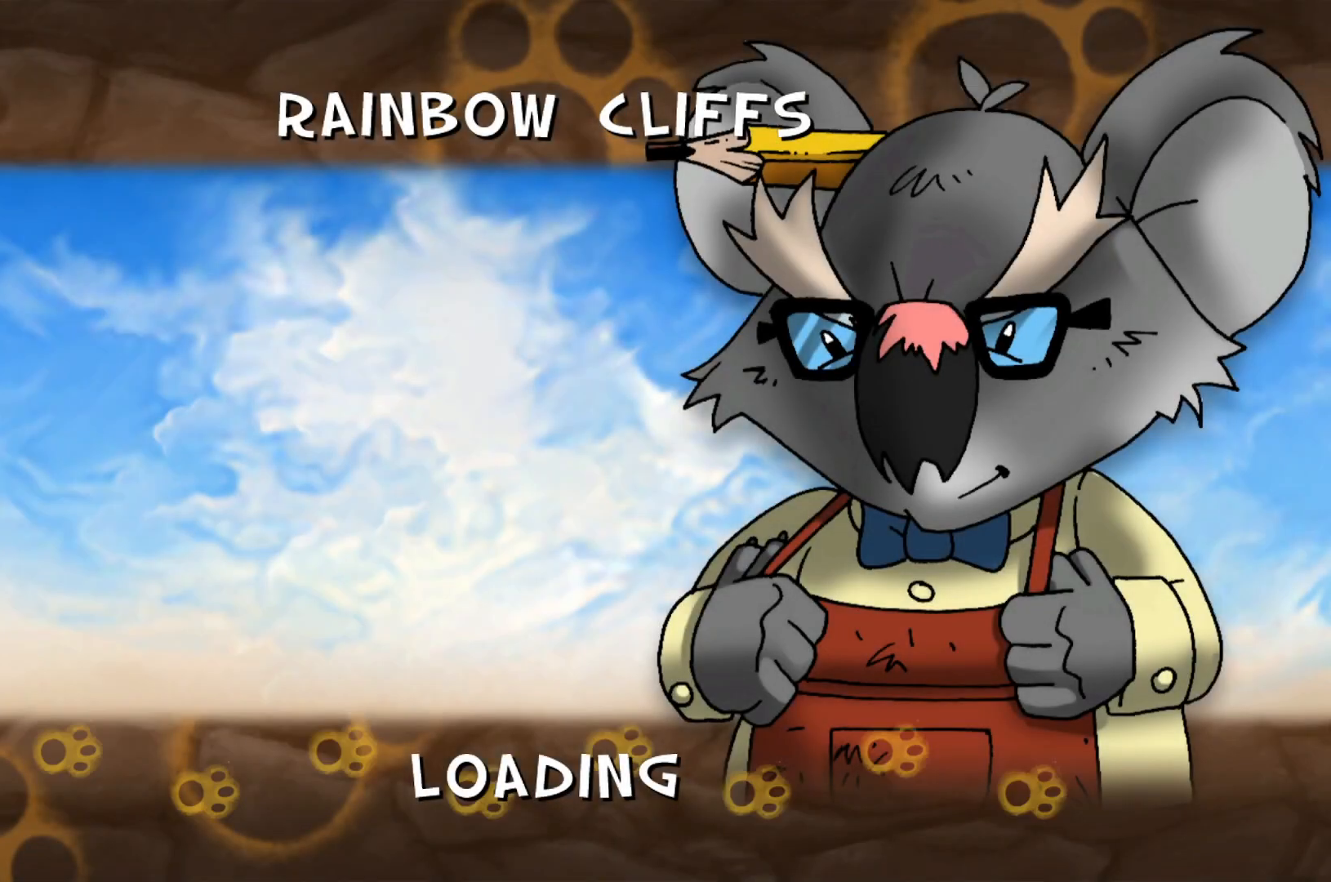
{"keys": [], "events": []}
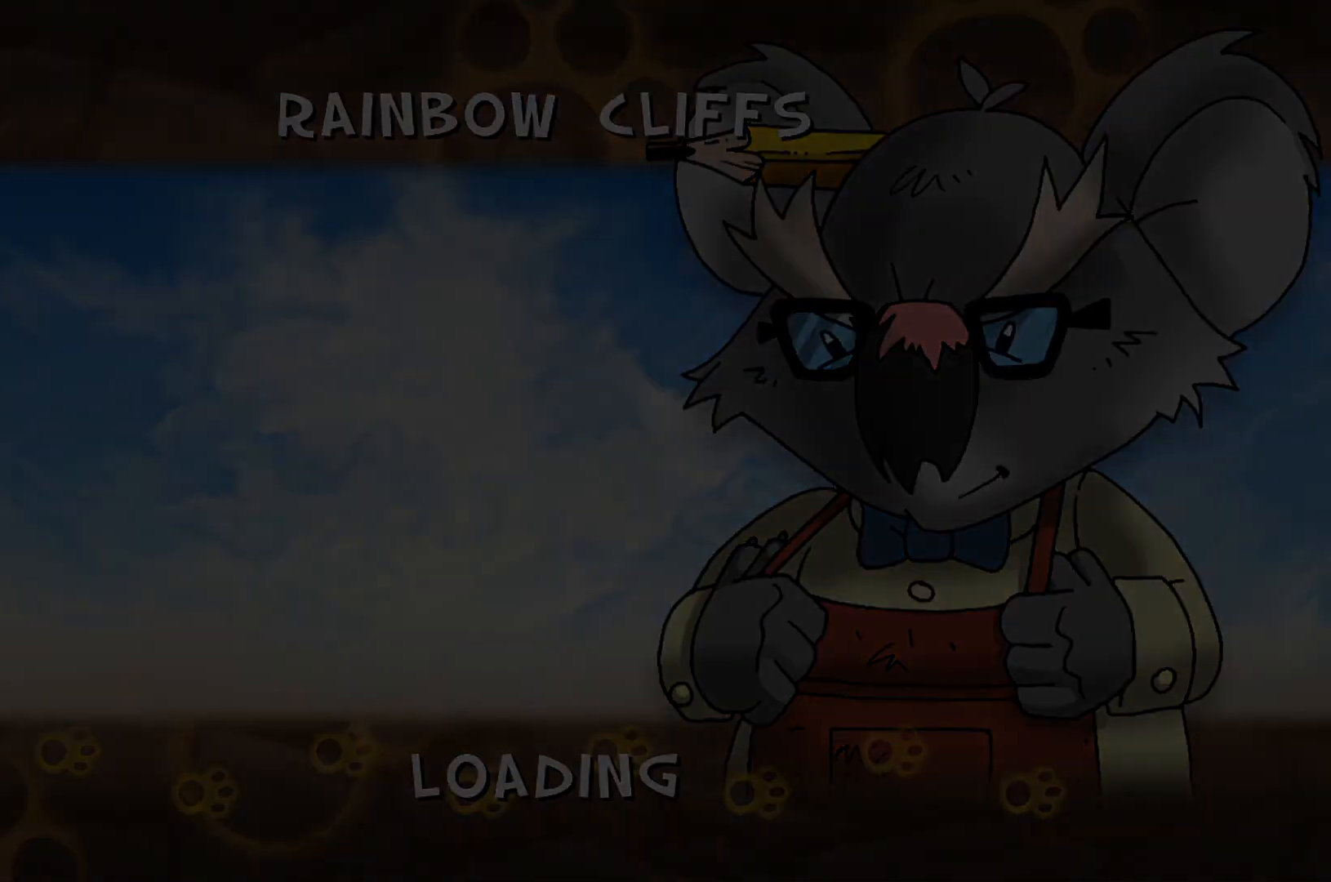
{"keys": ["w"], "events": [[150, "w", "down"]]}
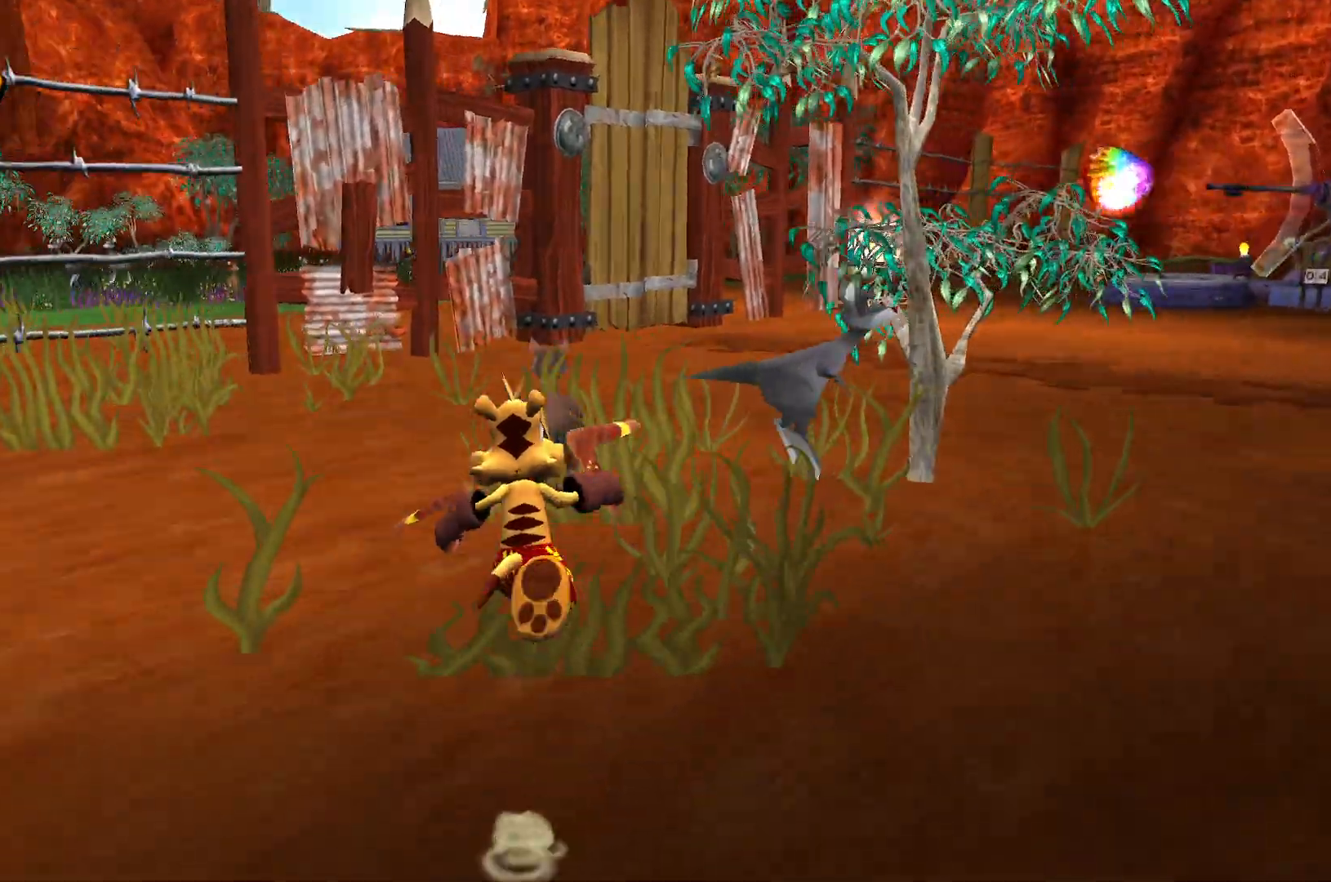
{"keys": ["w"], "events": []}